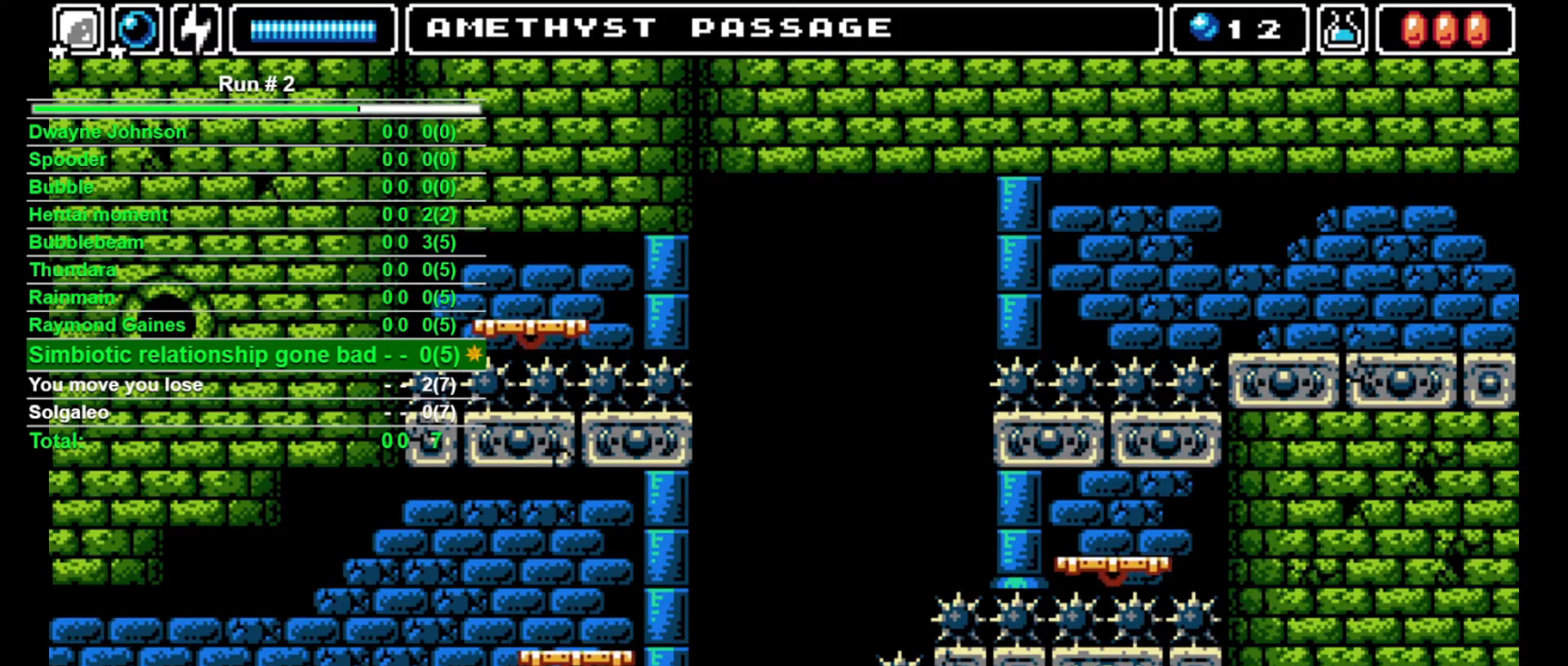
Gameplay with a controller (arcade stick); each line is a JSON object with the inputs held at the frame after it. "events" lists button and stick changes between this image and that frame as [ms after this image, input, new state], when the widget could be followed in between. Not read: L3 R3.
{"buttons": ["DPAD_LEFT"], "events": []}
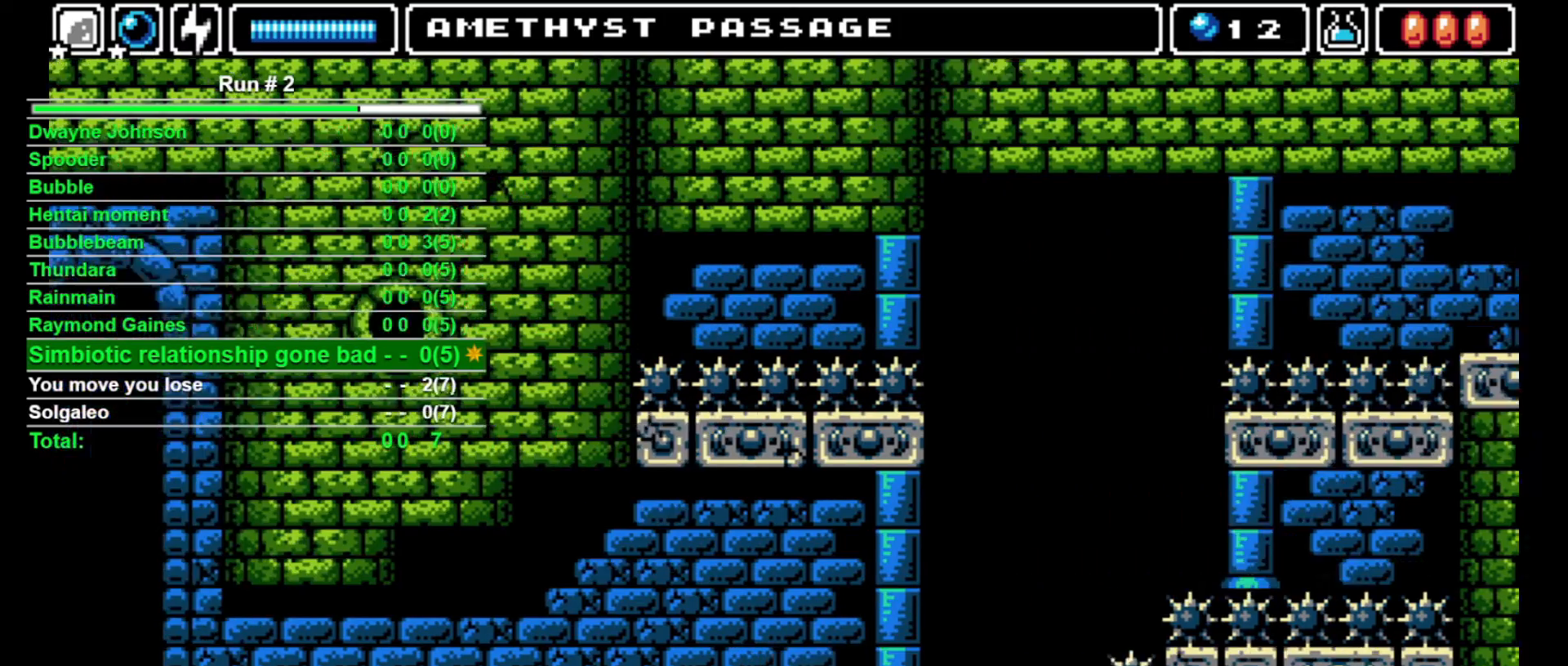
{"buttons": [], "events": [[233, "DPAD_LEFT", "up"]]}
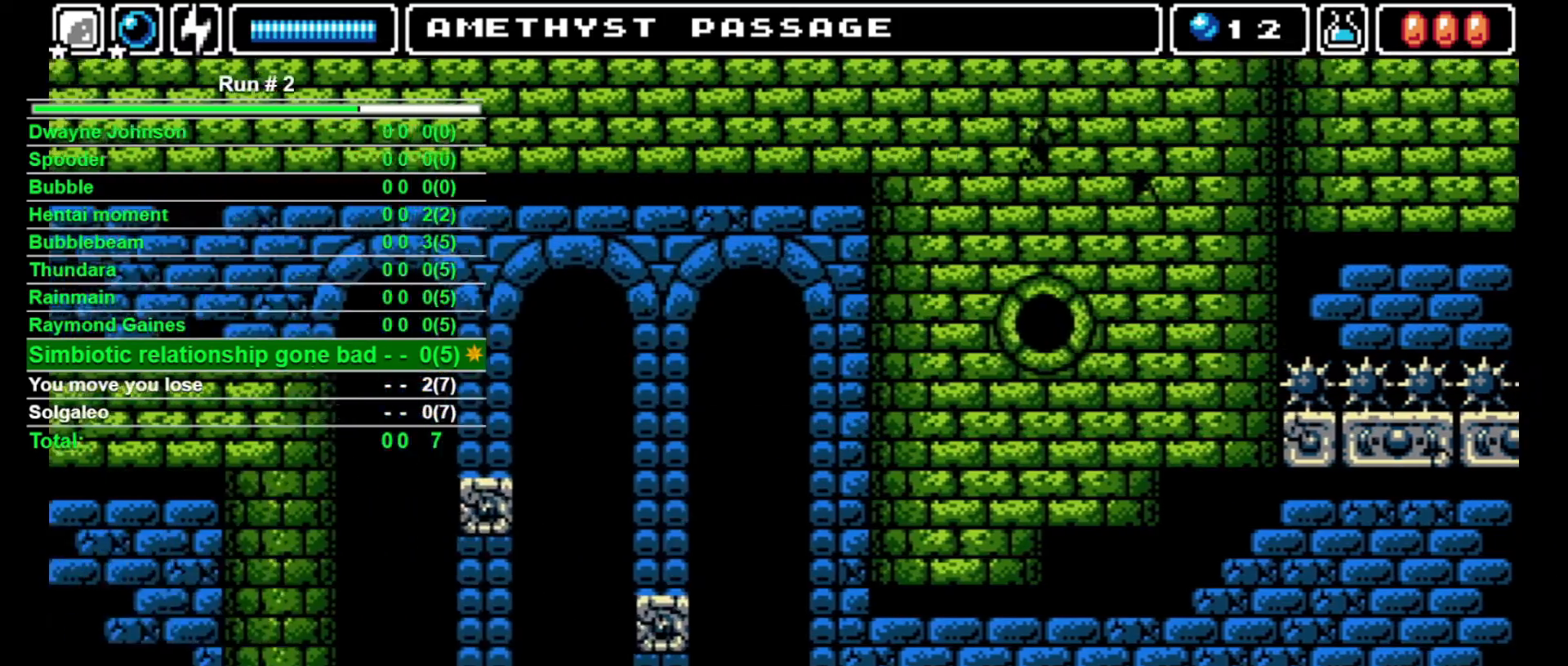
{"buttons": [], "events": []}
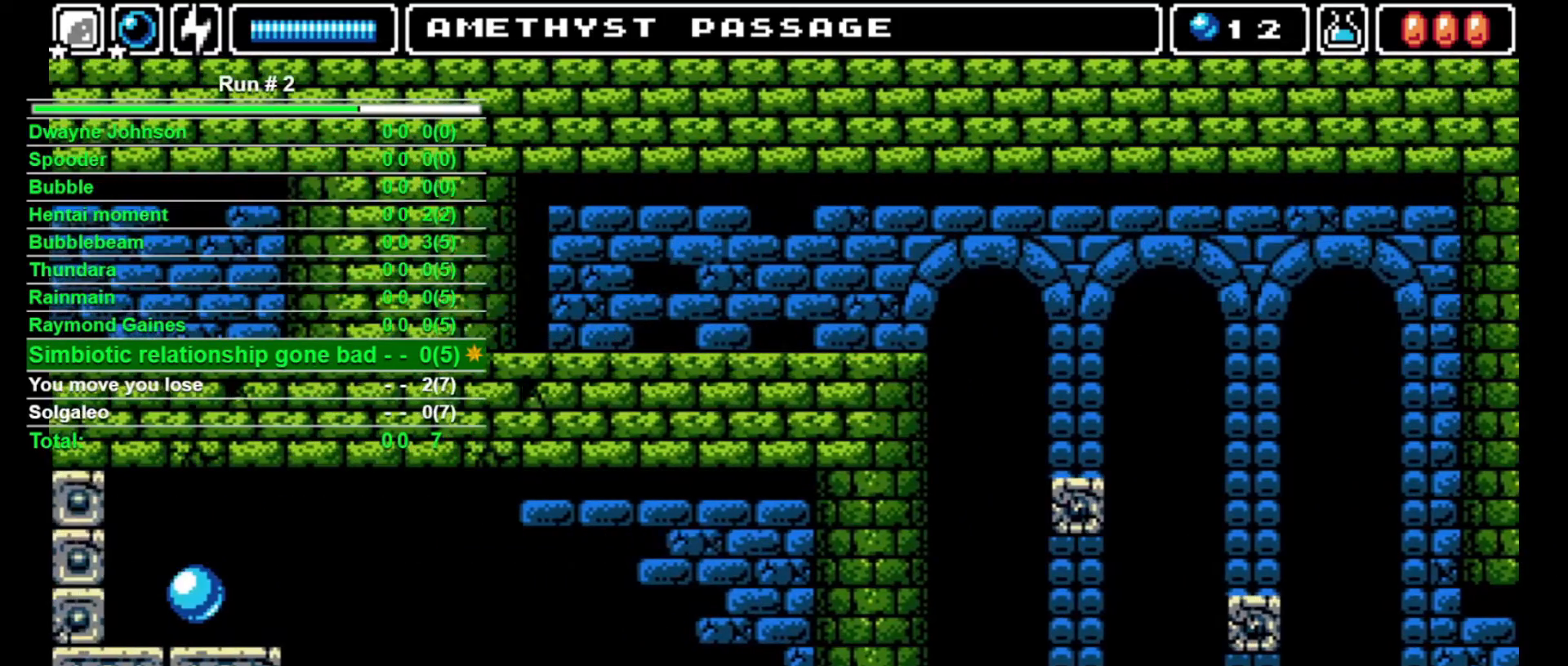
{"buttons": [], "events": [[300, "DPAD_LEFT", "down"], [500, "DPAD_LEFT", "up"]]}
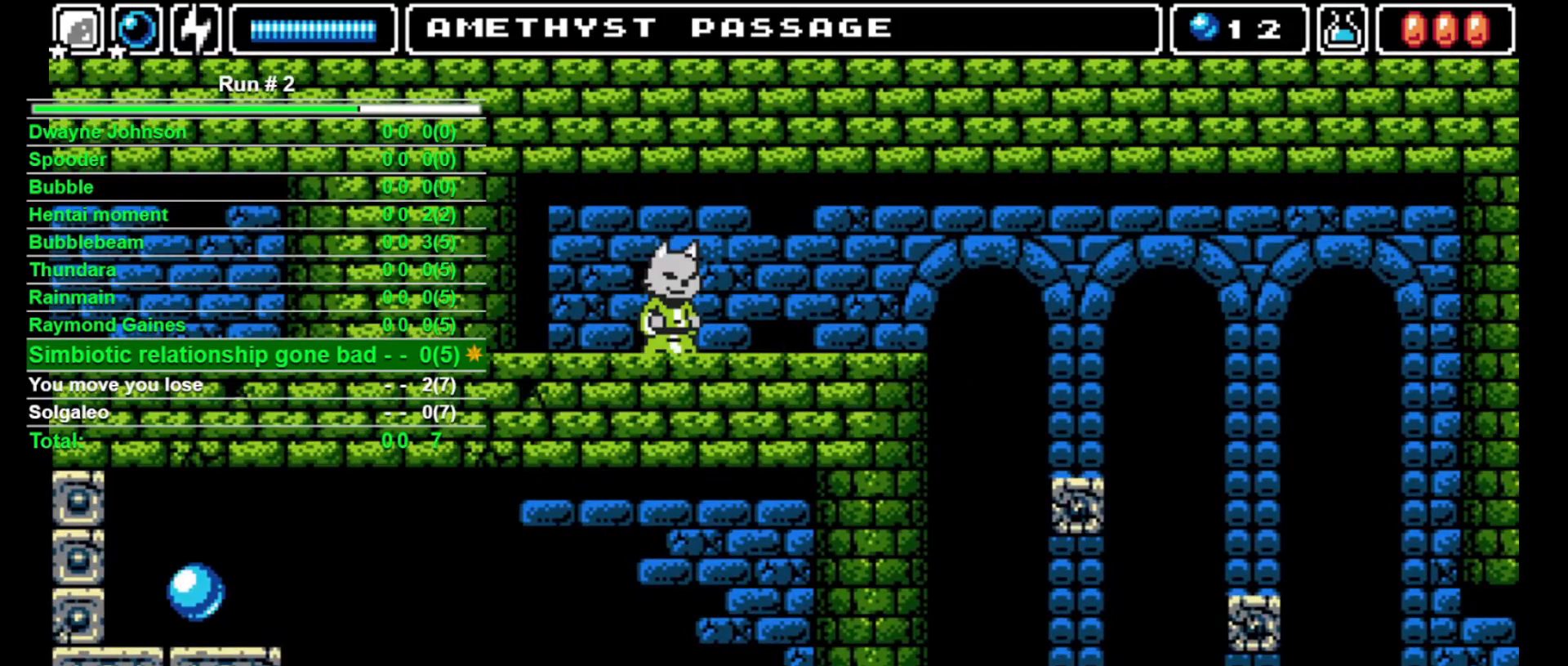
{"buttons": ["CROSS", "SQUARE", "DPAD_UP"], "events": [[200, "DPAD_LEFT", "down"], [267, "DPAD_LEFT", "up"], [467, "DPAD_UP", "down"], [500, "CROSS", "down"], [500, "SQUARE", "down"]]}
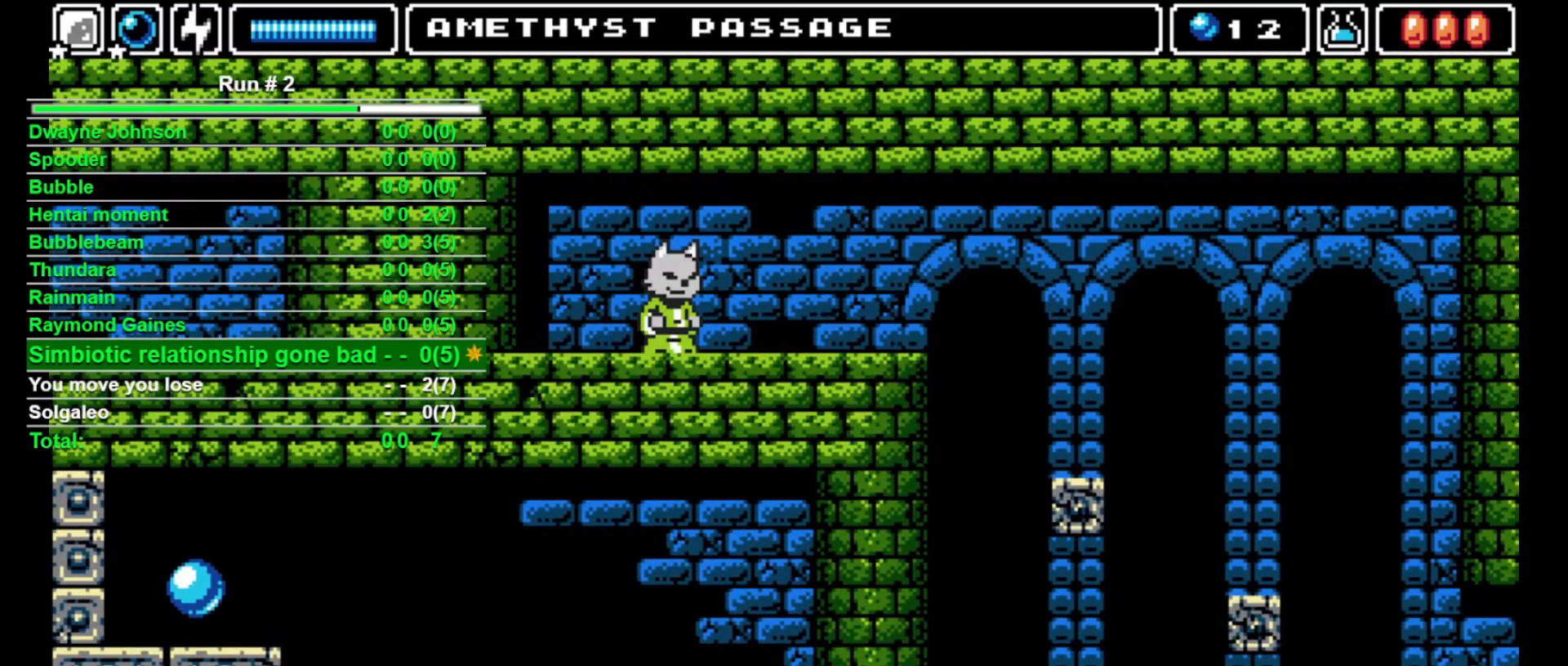
{"buttons": [], "events": [[300, "DPAD_LEFT", "down"], [333, "CROSS", "up"], [333, "SQUARE", "up"], [367, "DPAD_UP", "up"], [433, "DPAD_LEFT", "up"]]}
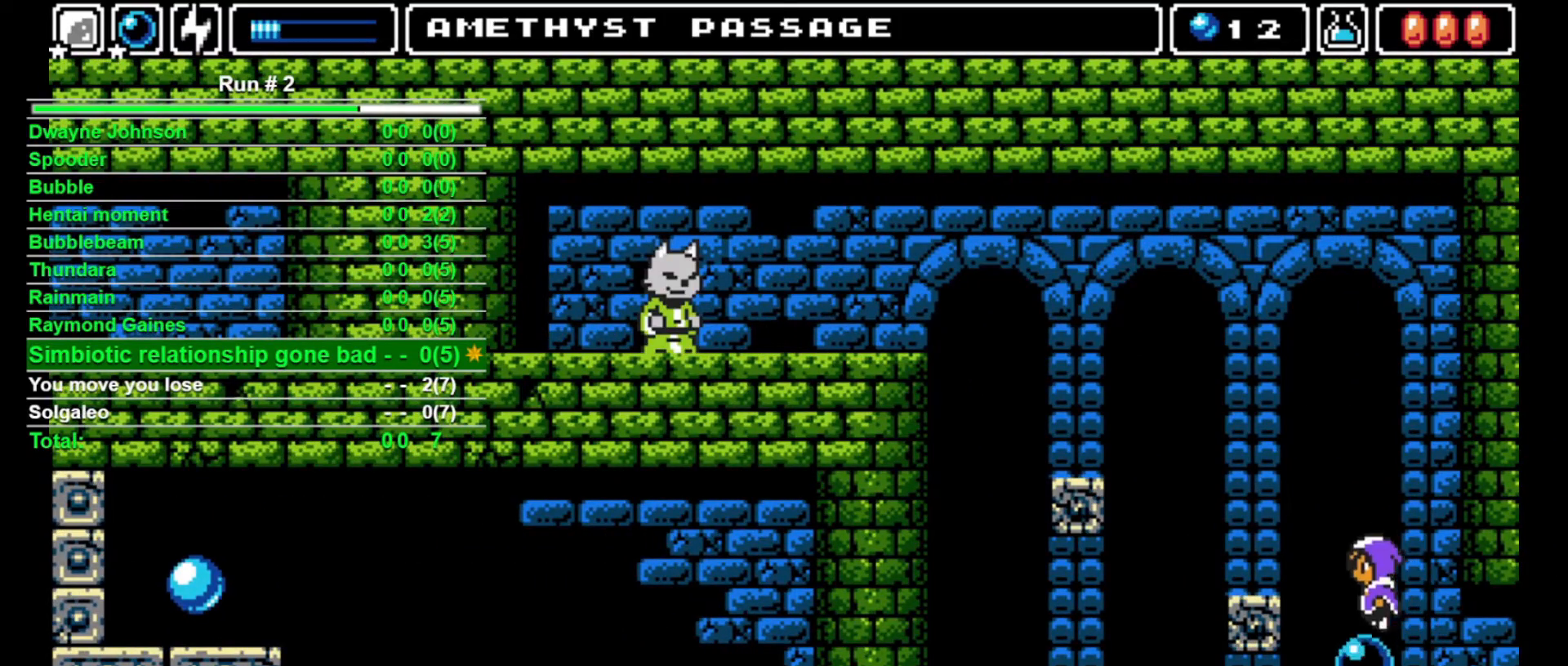
{"buttons": [], "events": [[67, "L1", "down"], [233, "L1", "up"]]}
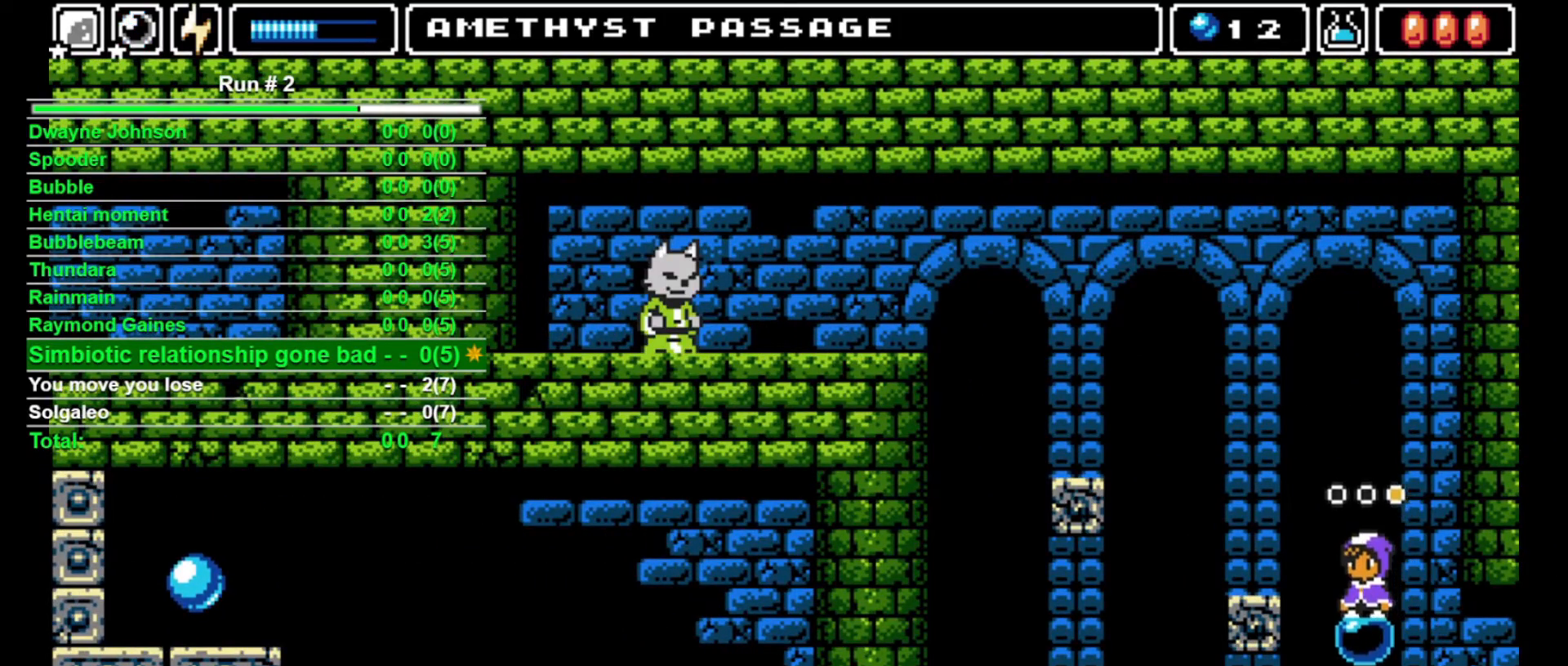
{"buttons": [], "events": []}
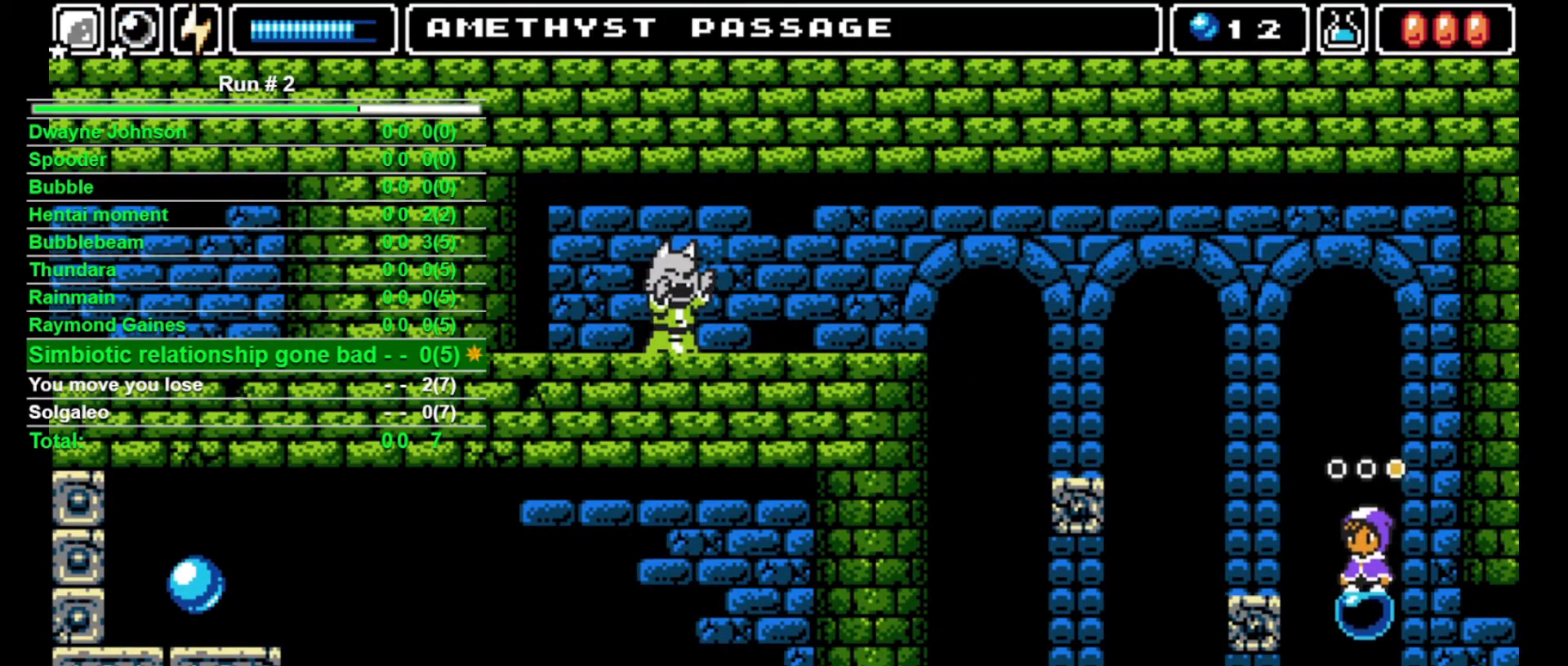
{"buttons": [], "events": []}
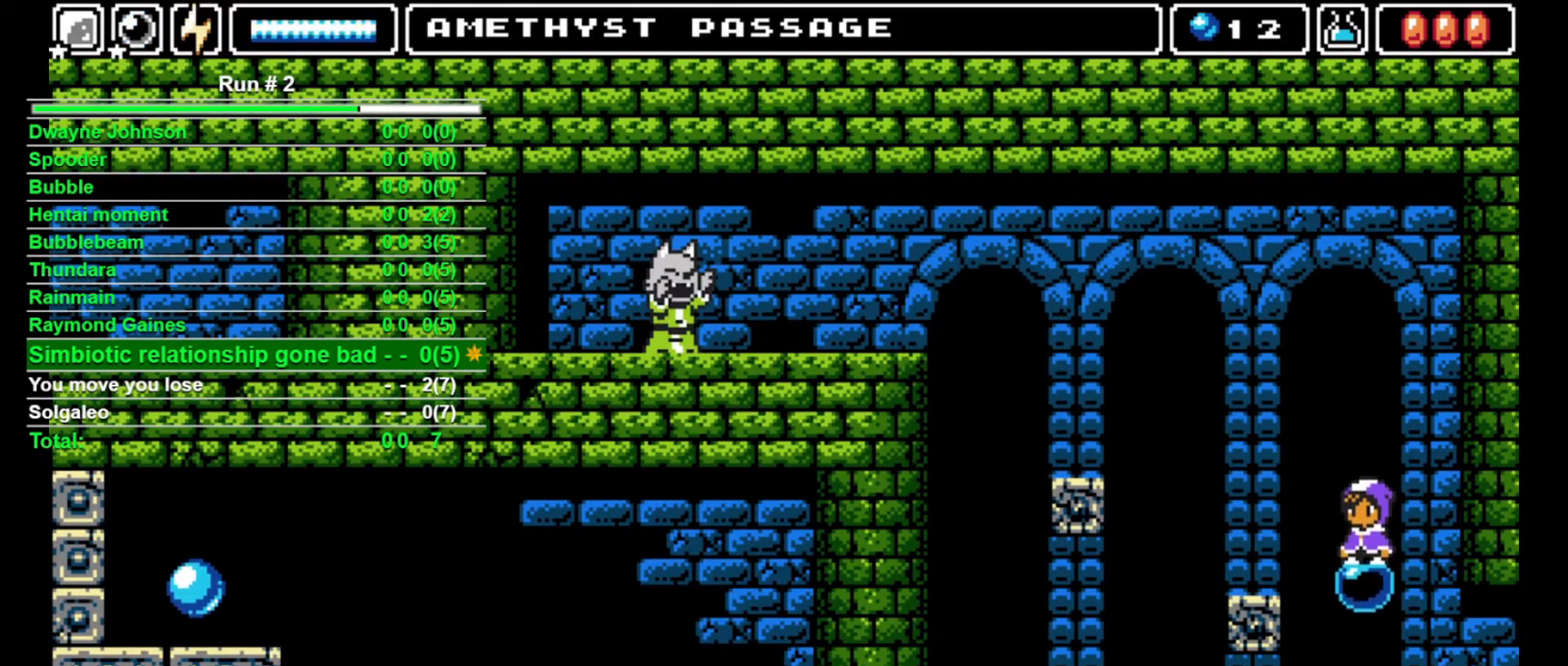
{"buttons": [], "events": []}
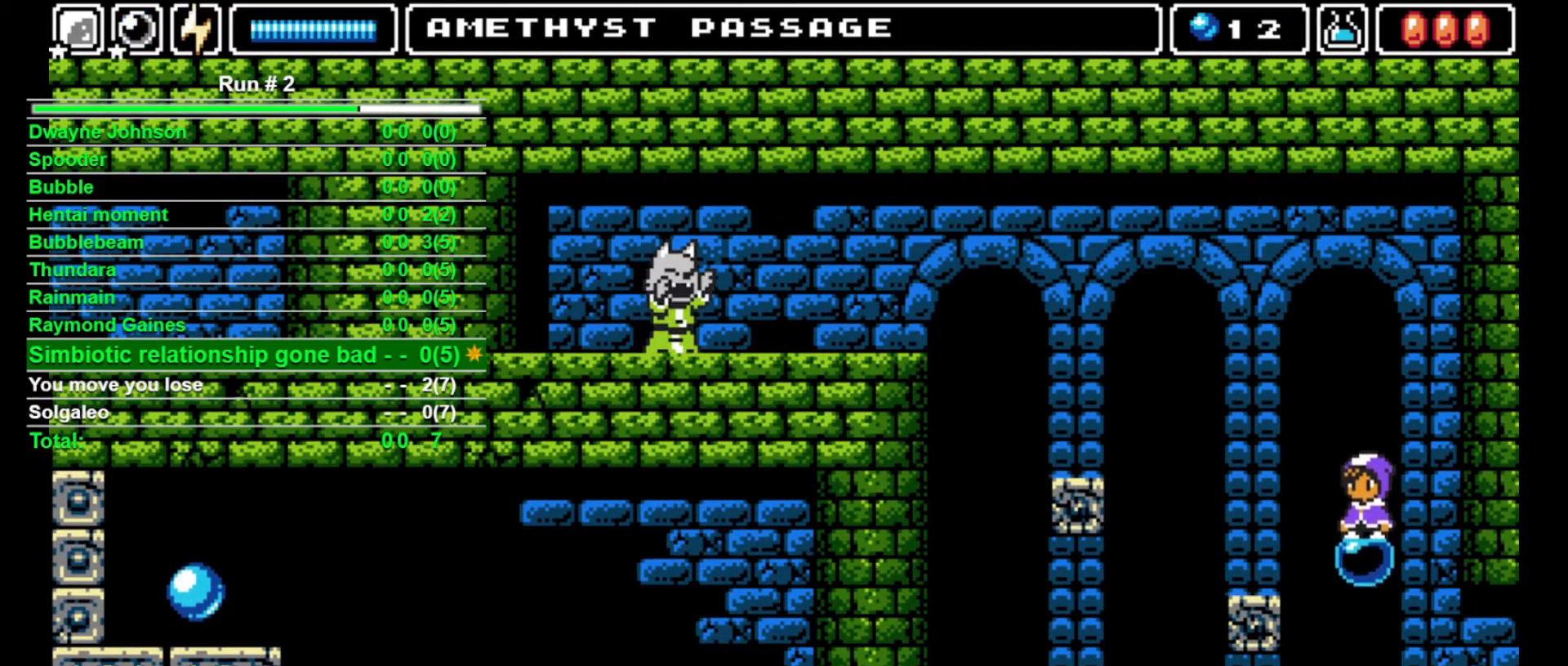
{"buttons": [], "events": []}
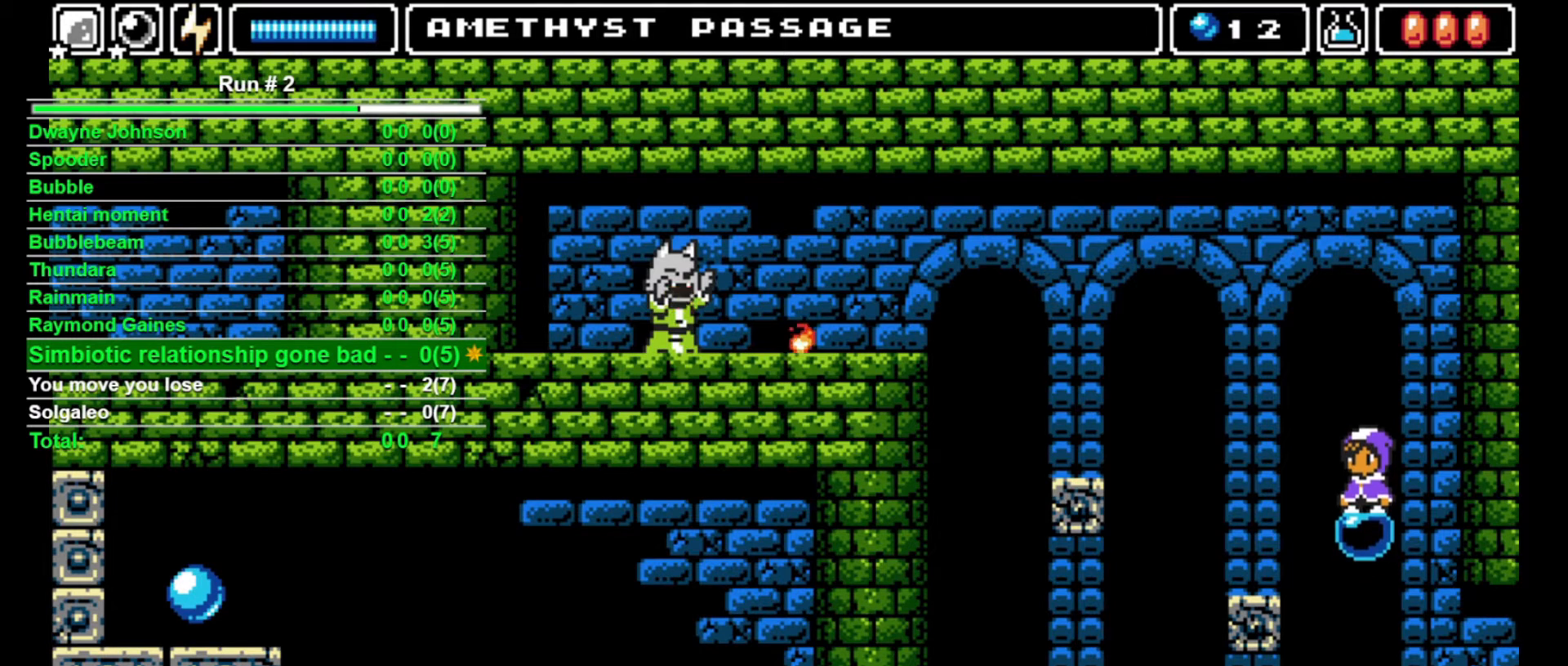
{"buttons": [], "events": []}
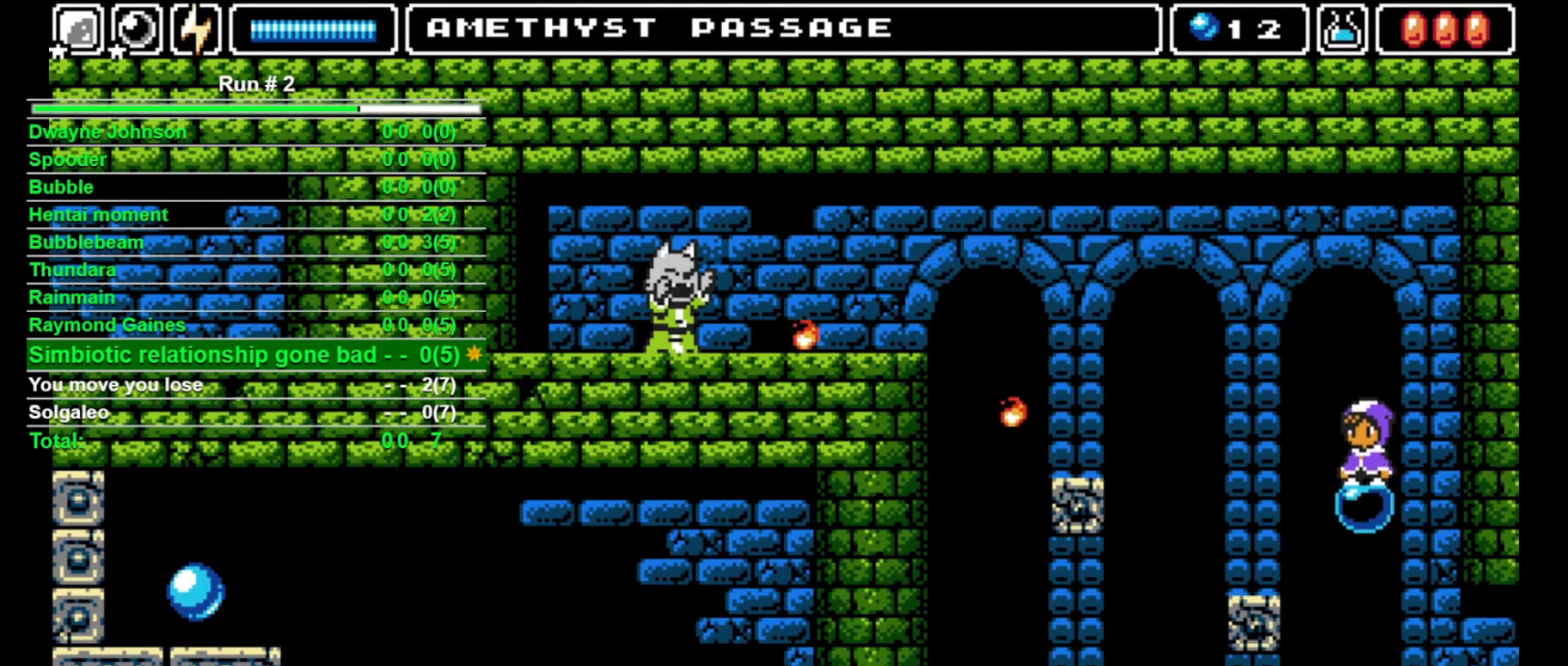
{"buttons": [], "events": [[33, "DPAD_UP", "down"], [67, "CROSS", "down"], [367, "CROSS", "up"], [367, "SQUARE", "down"], [467, "SQUARE", "up"], [500, "DPAD_UP", "up"]]}
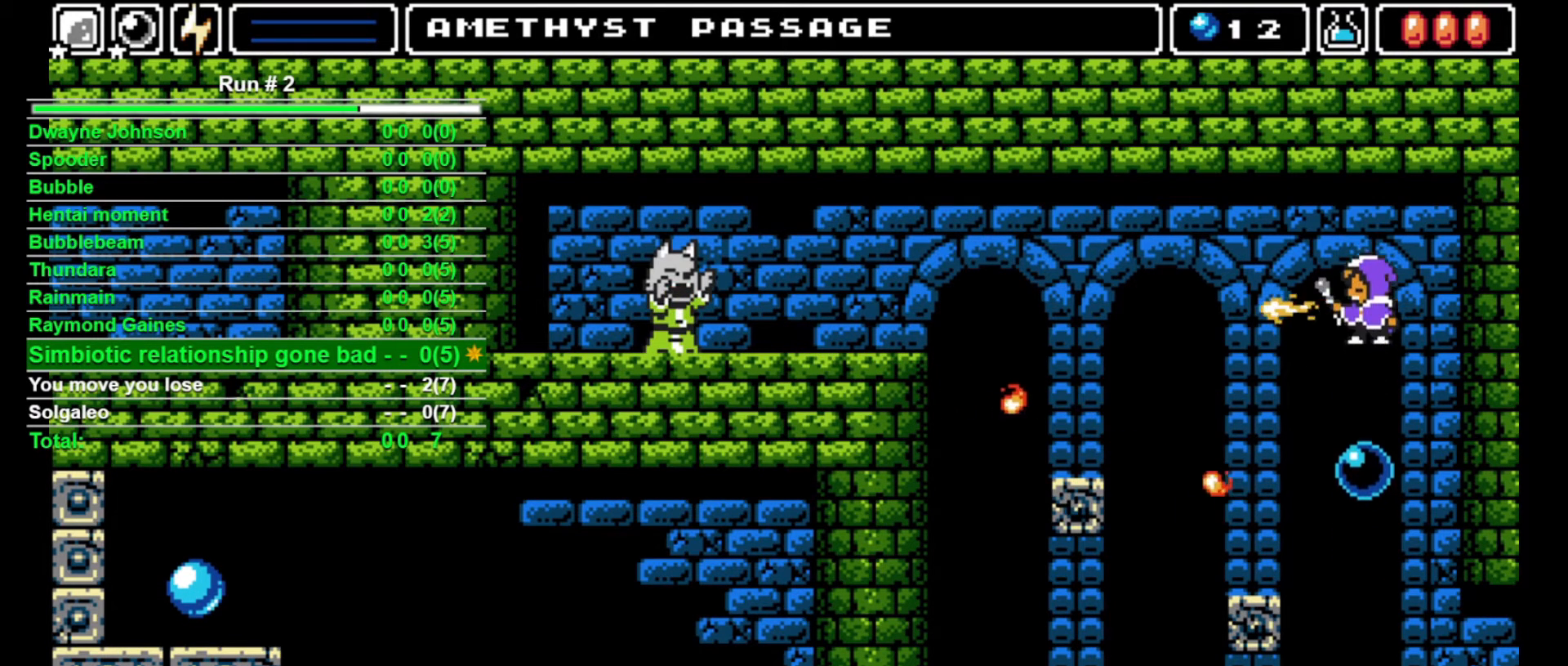
{"buttons": [], "events": []}
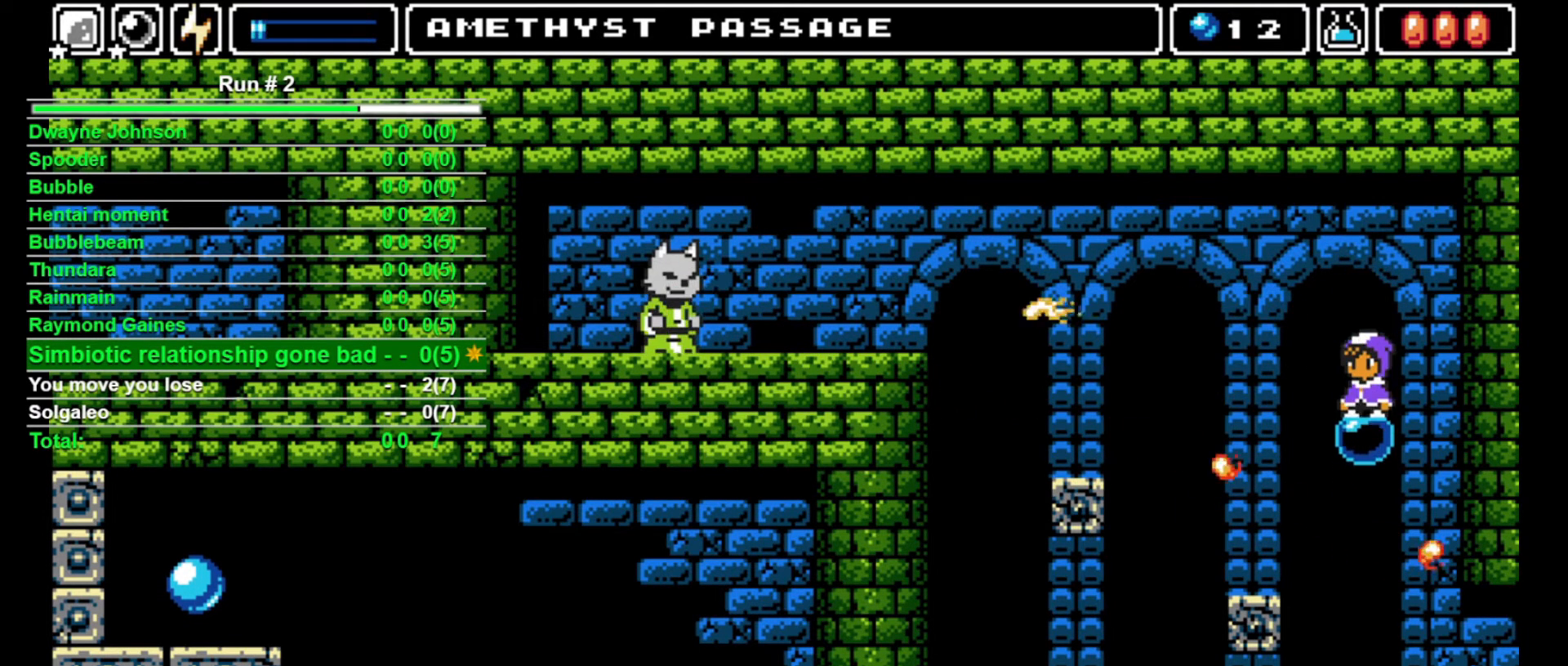
{"buttons": [], "events": []}
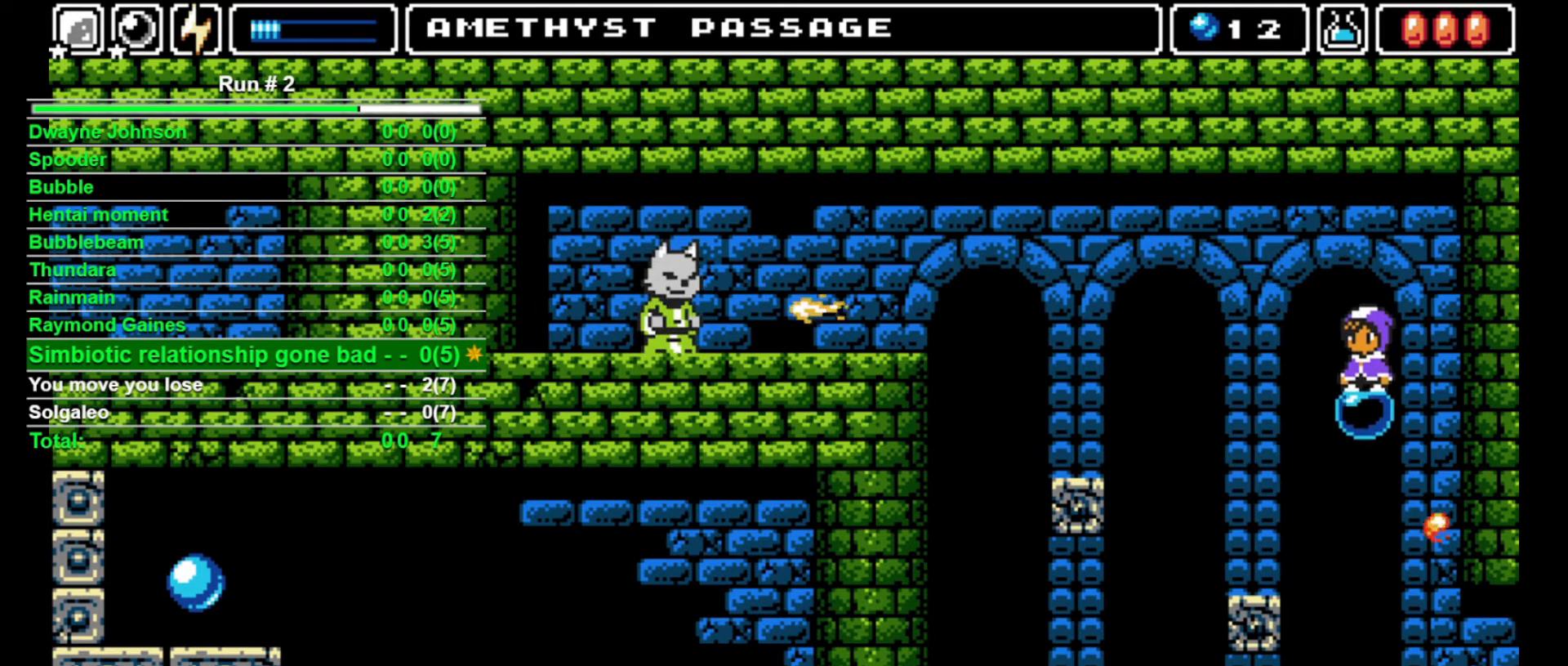
{"buttons": [], "events": []}
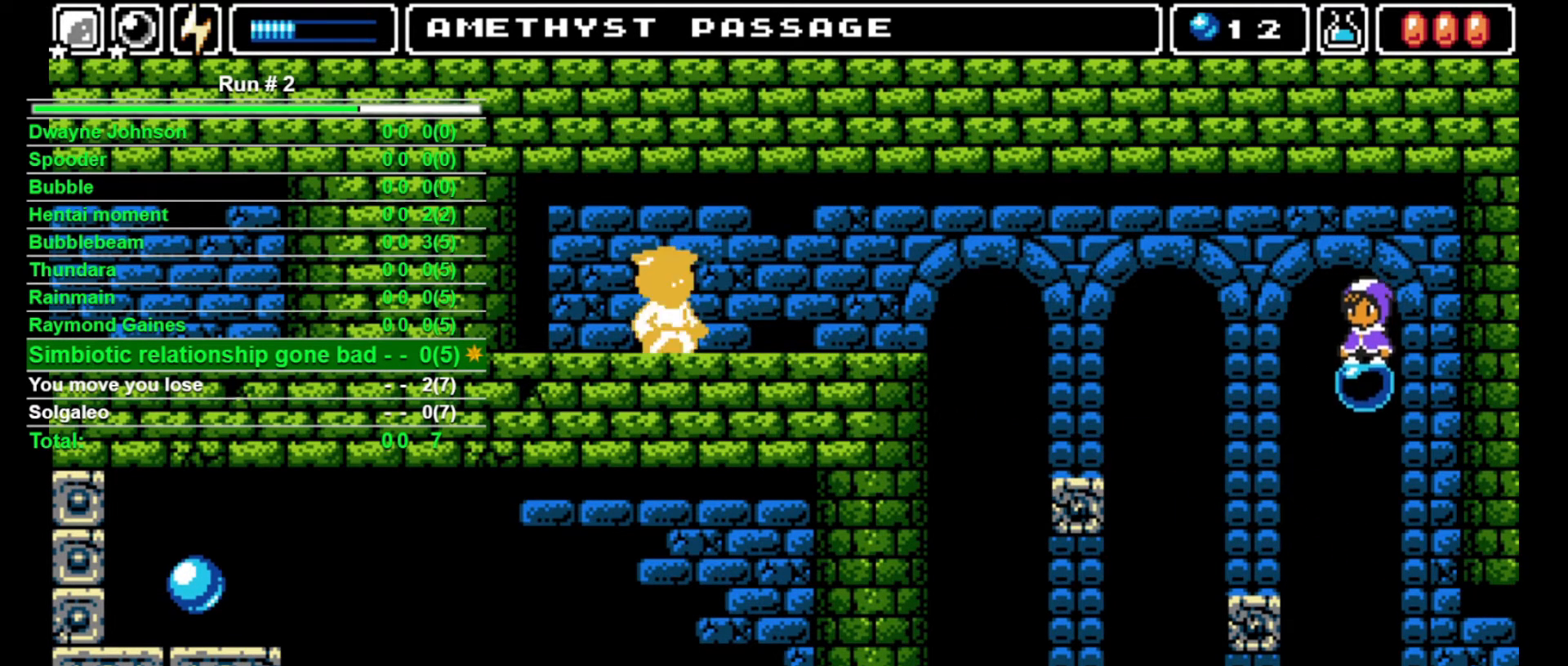
{"buttons": [], "events": []}
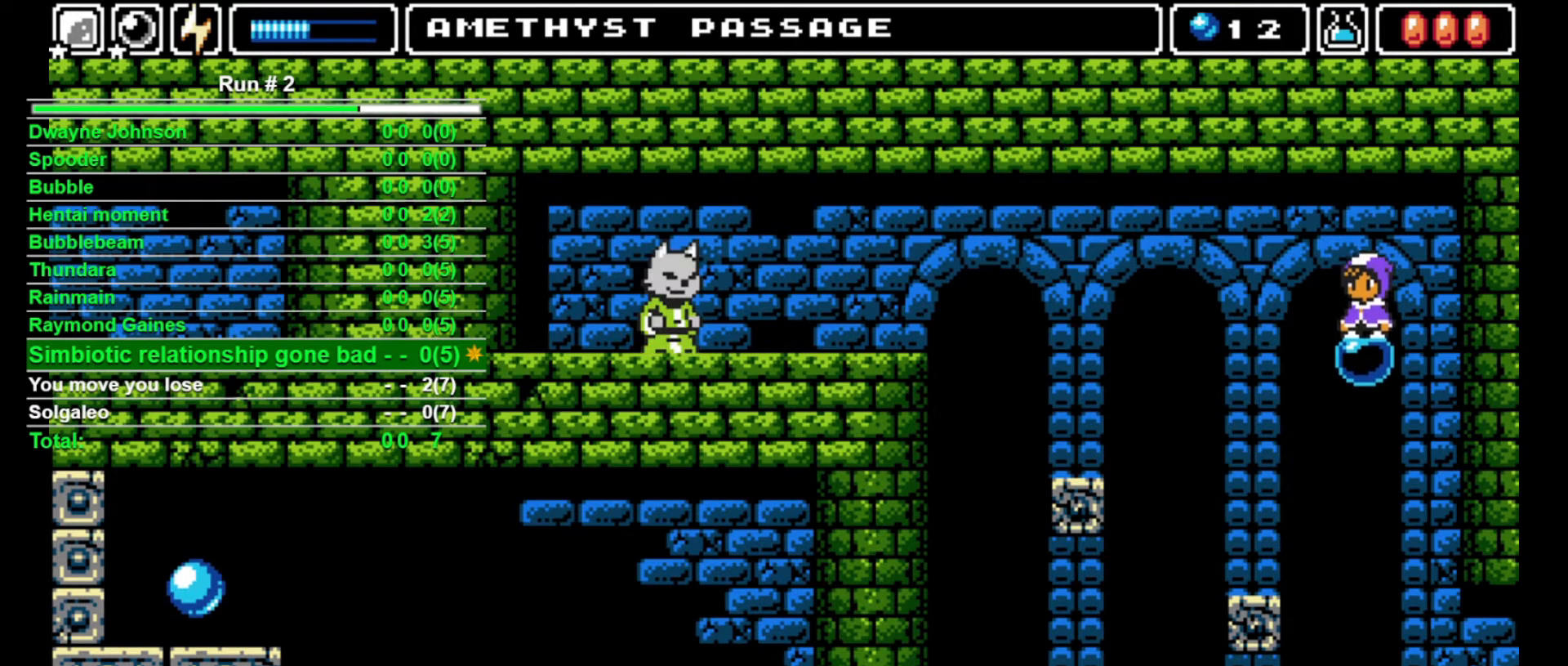
{"buttons": [], "events": []}
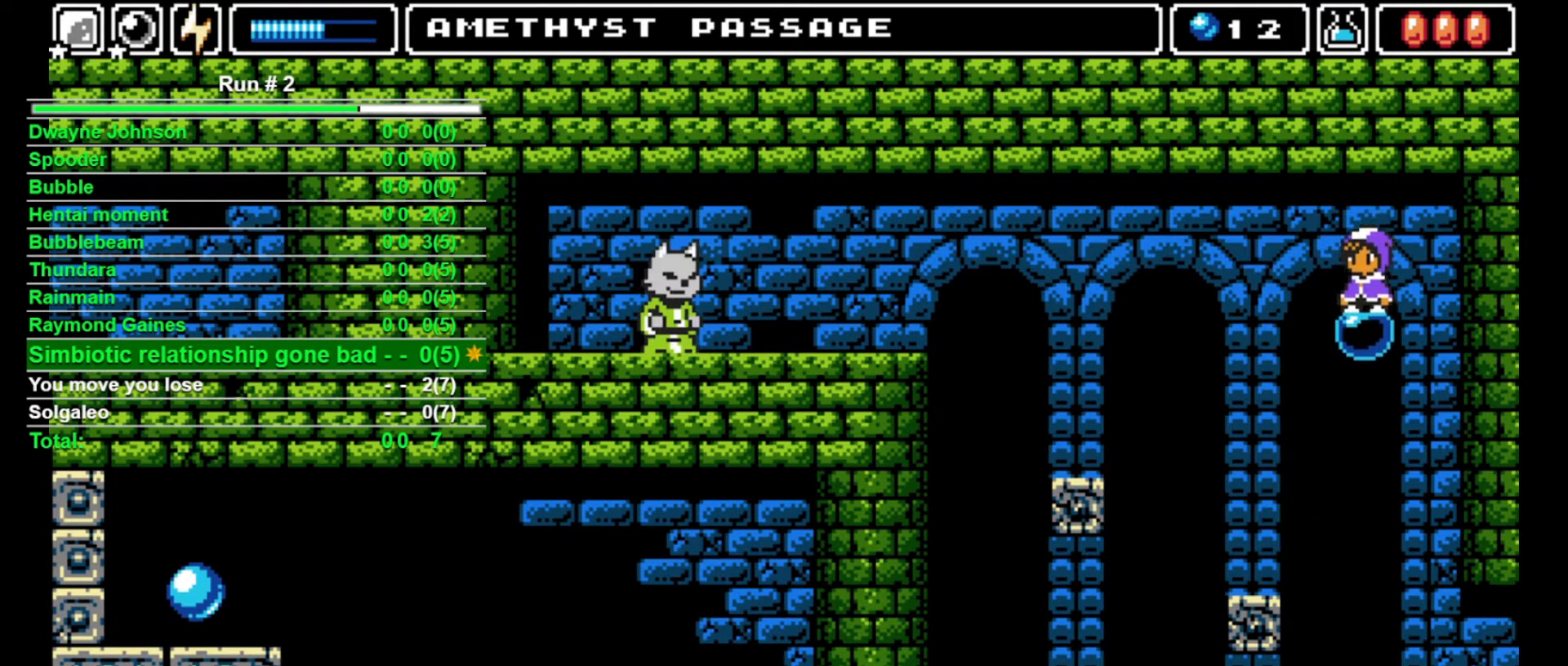
{"buttons": [], "events": [[100, "DPAD_RIGHT", "down"], [167, "DPAD_RIGHT", "up"]]}
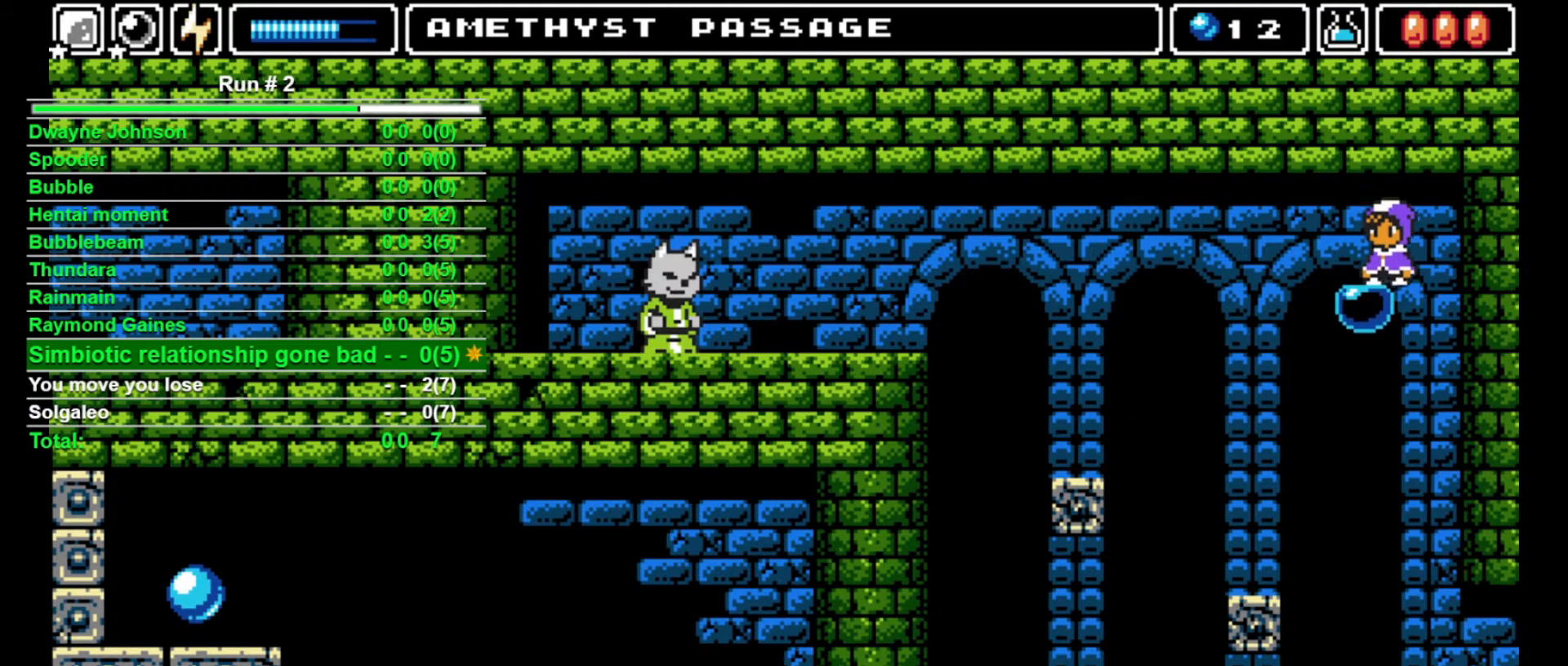
{"buttons": [], "events": [[233, "DPAD_LEFT", "down"], [267, "DPAD_LEFT", "up"]]}
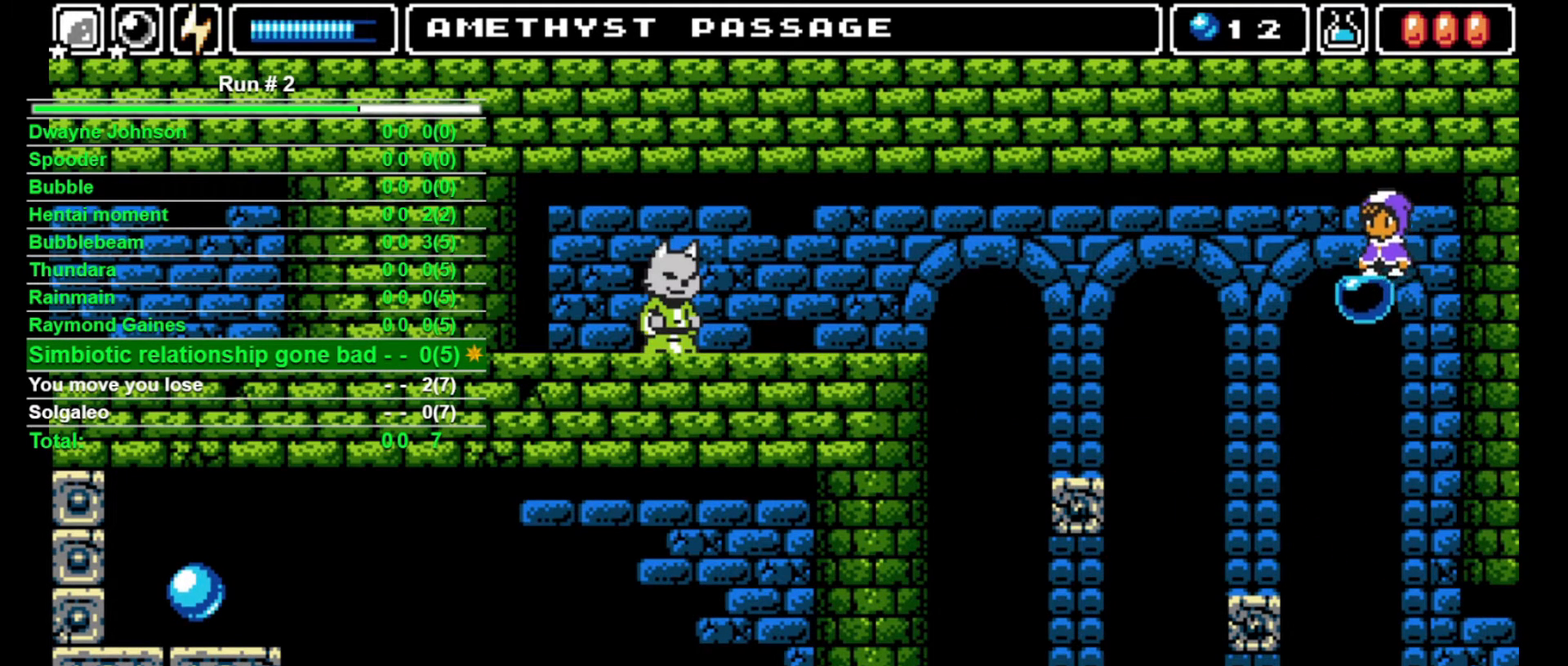
{"buttons": ["SQUARE", "DPAD_UP"], "events": [[133, "DPAD_UP", "down"], [467, "SQUARE", "down"]]}
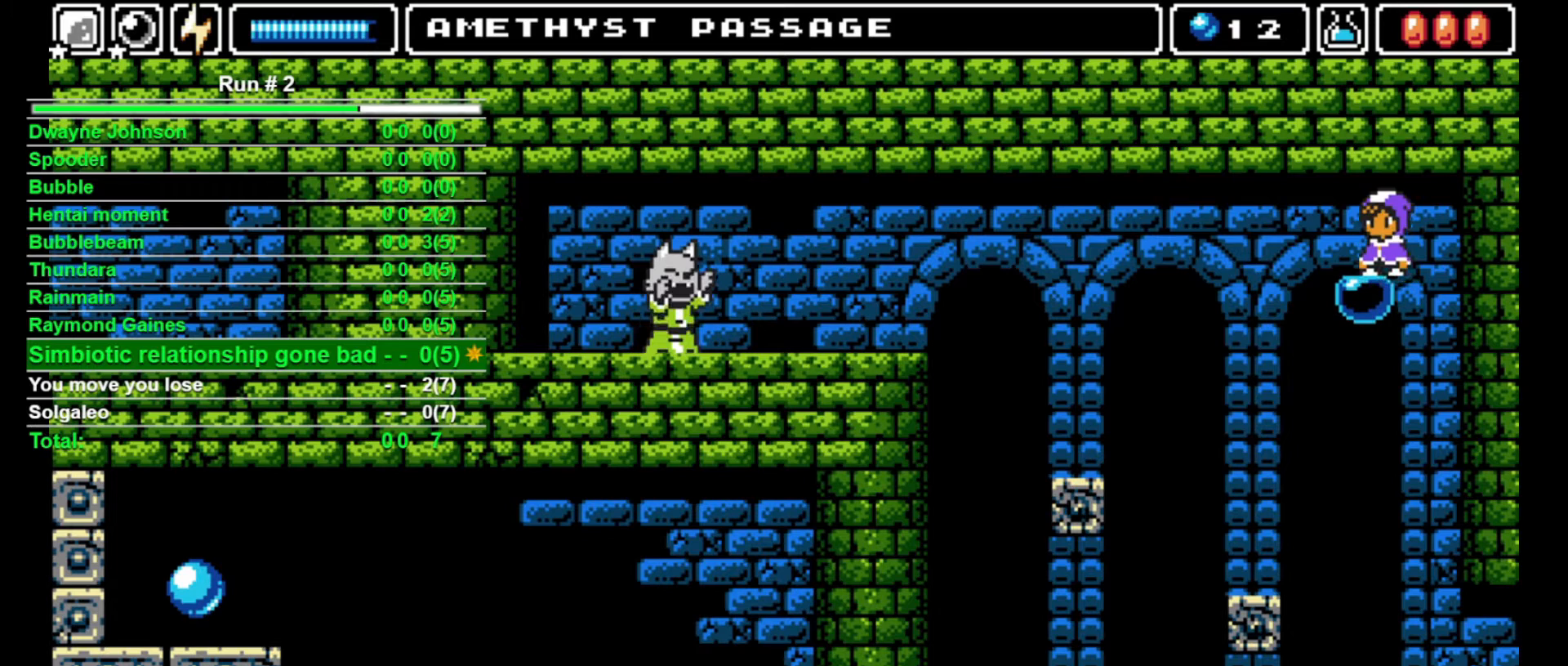
{"buttons": ["DPAD_UP"], "events": [[33, "SQUARE", "up"], [267, "SQUARE", "down"], [300, "SQUARE", "up"], [367, "SQUARE", "down"], [433, "SQUARE", "up"]]}
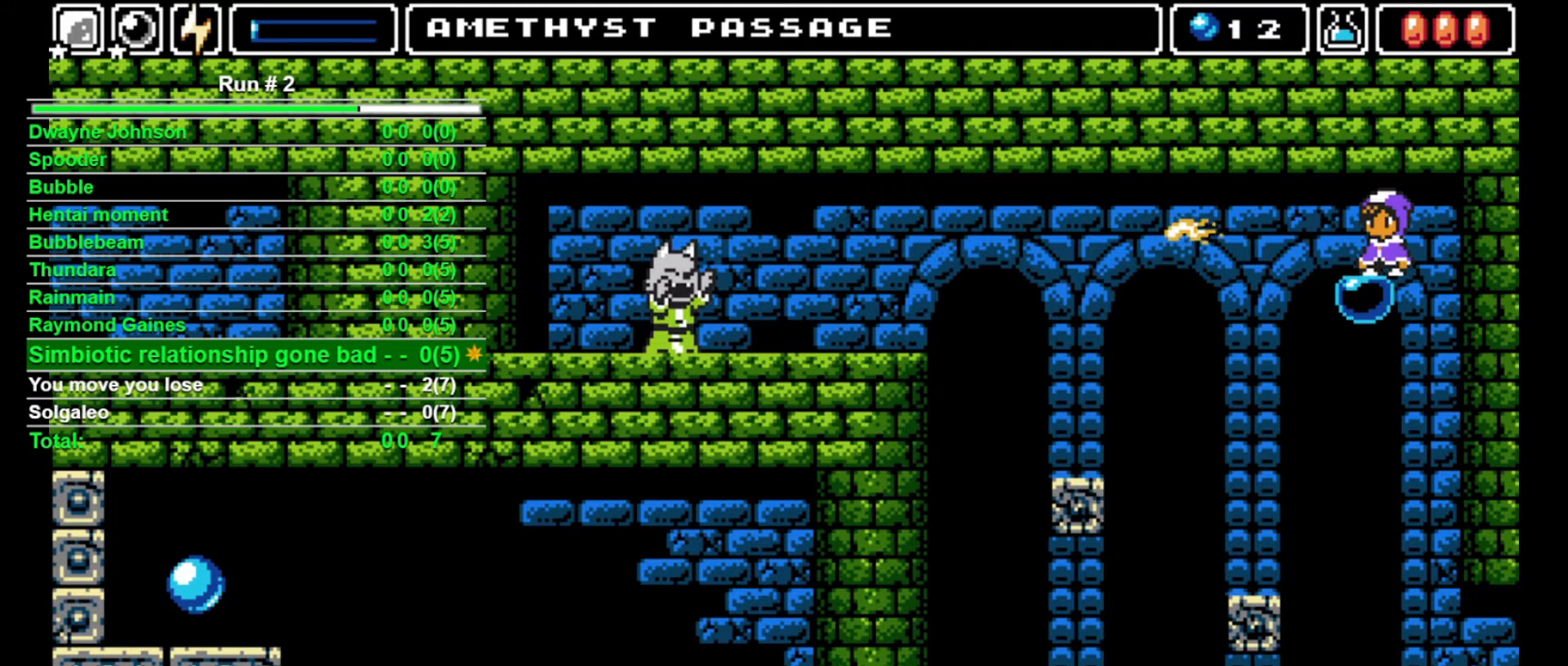
{"buttons": [], "events": [[33, "DPAD_UP", "up"]]}
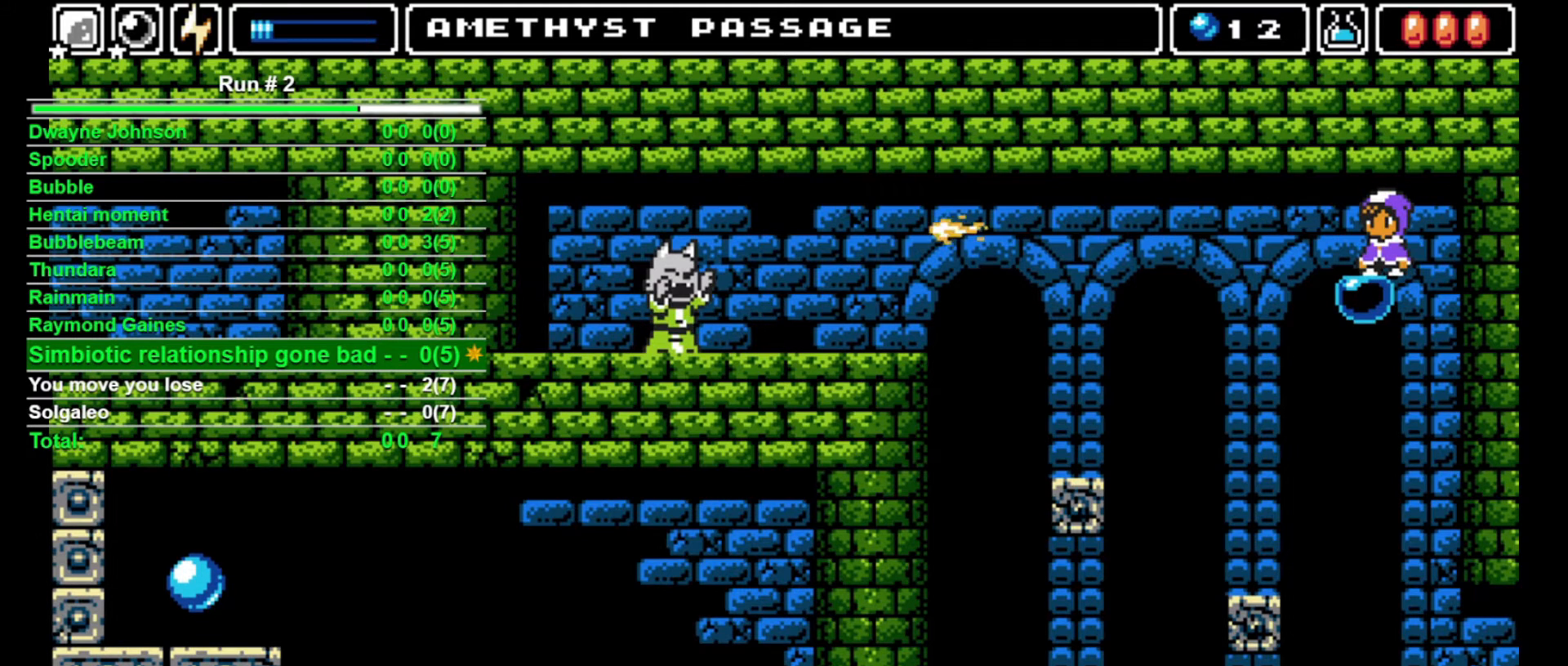
{"buttons": [], "events": []}
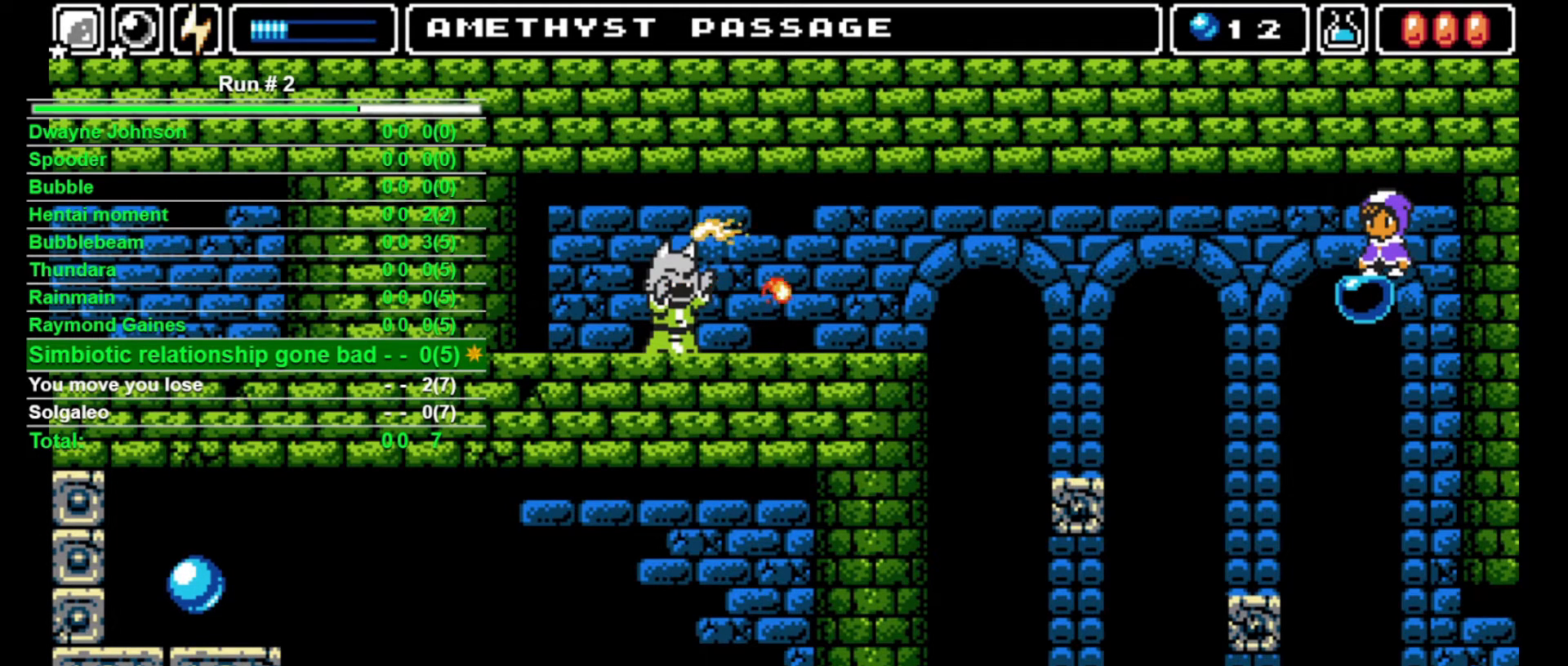
{"buttons": ["DPAD_RIGHT"], "events": [[467, "DPAD_RIGHT", "down"]]}
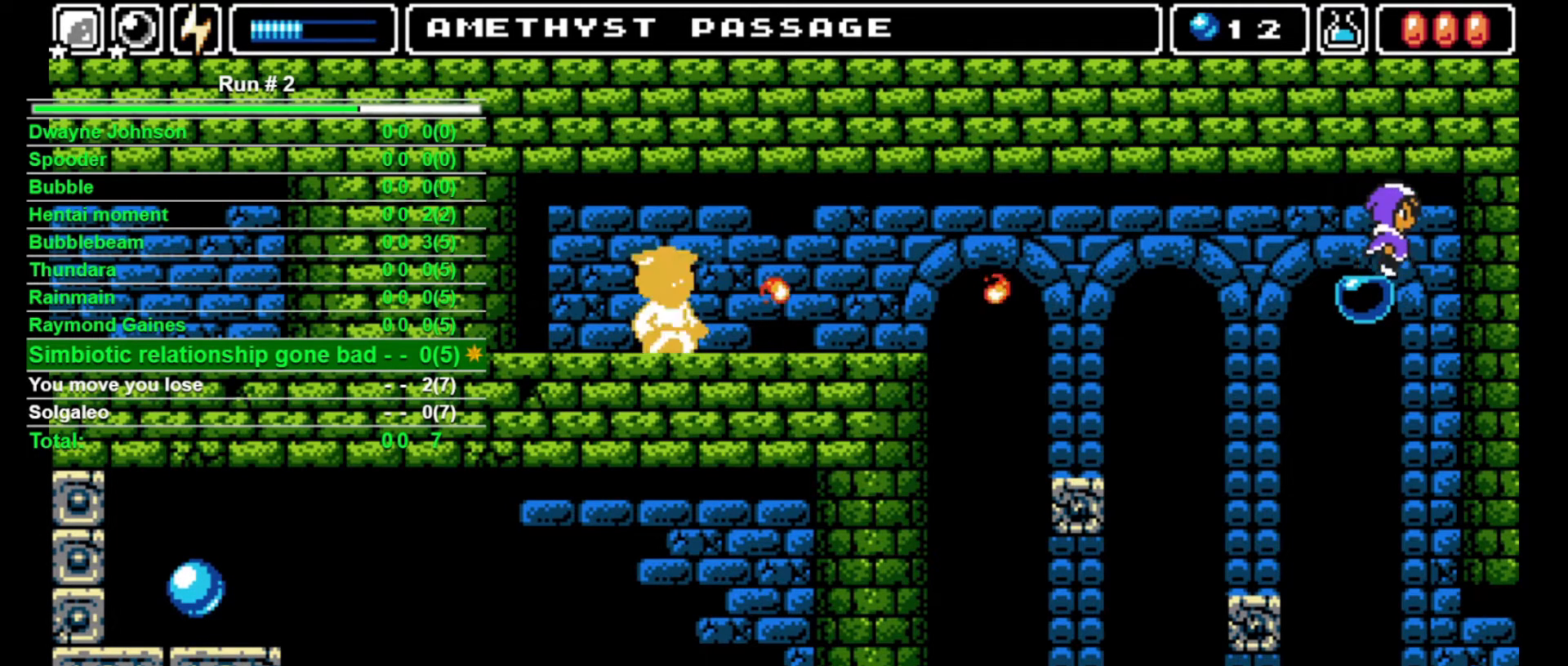
{"buttons": [], "events": [[200, "DPAD_RIGHT", "up"]]}
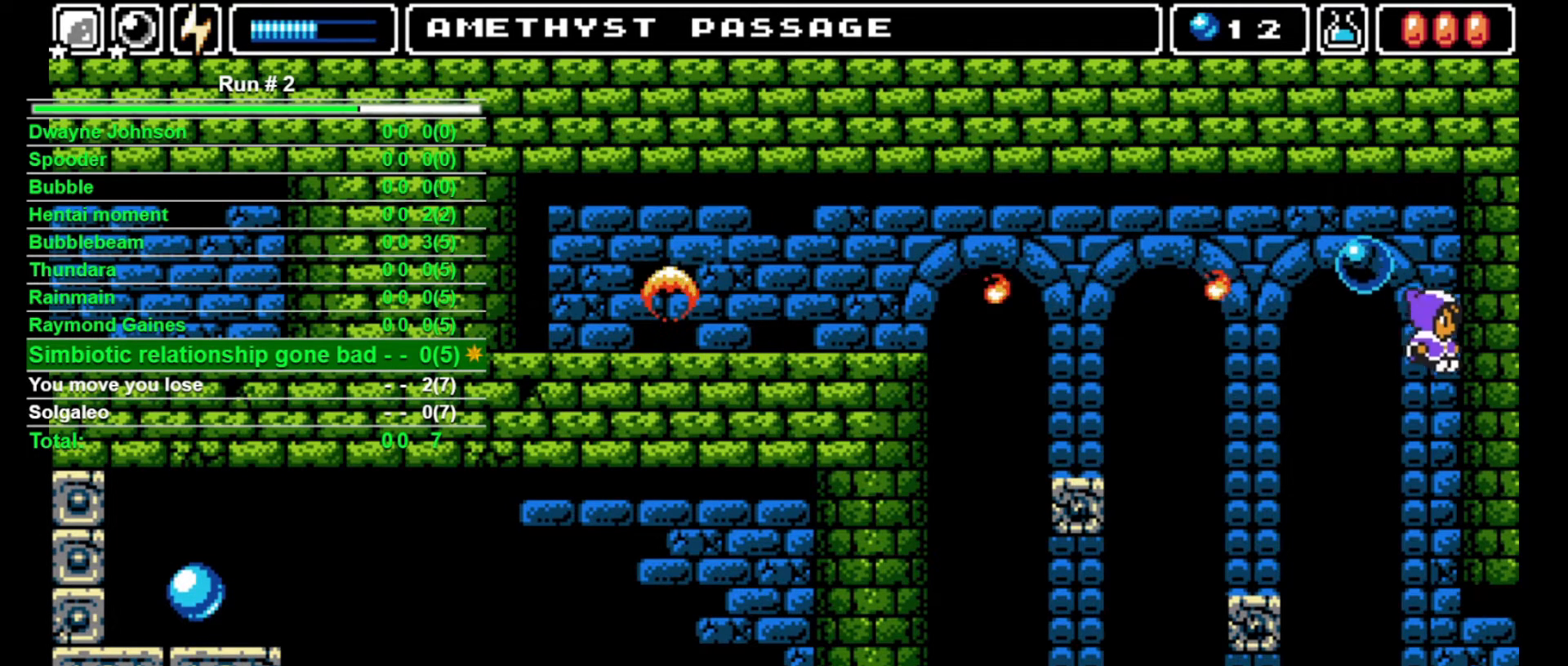
{"buttons": [], "events": []}
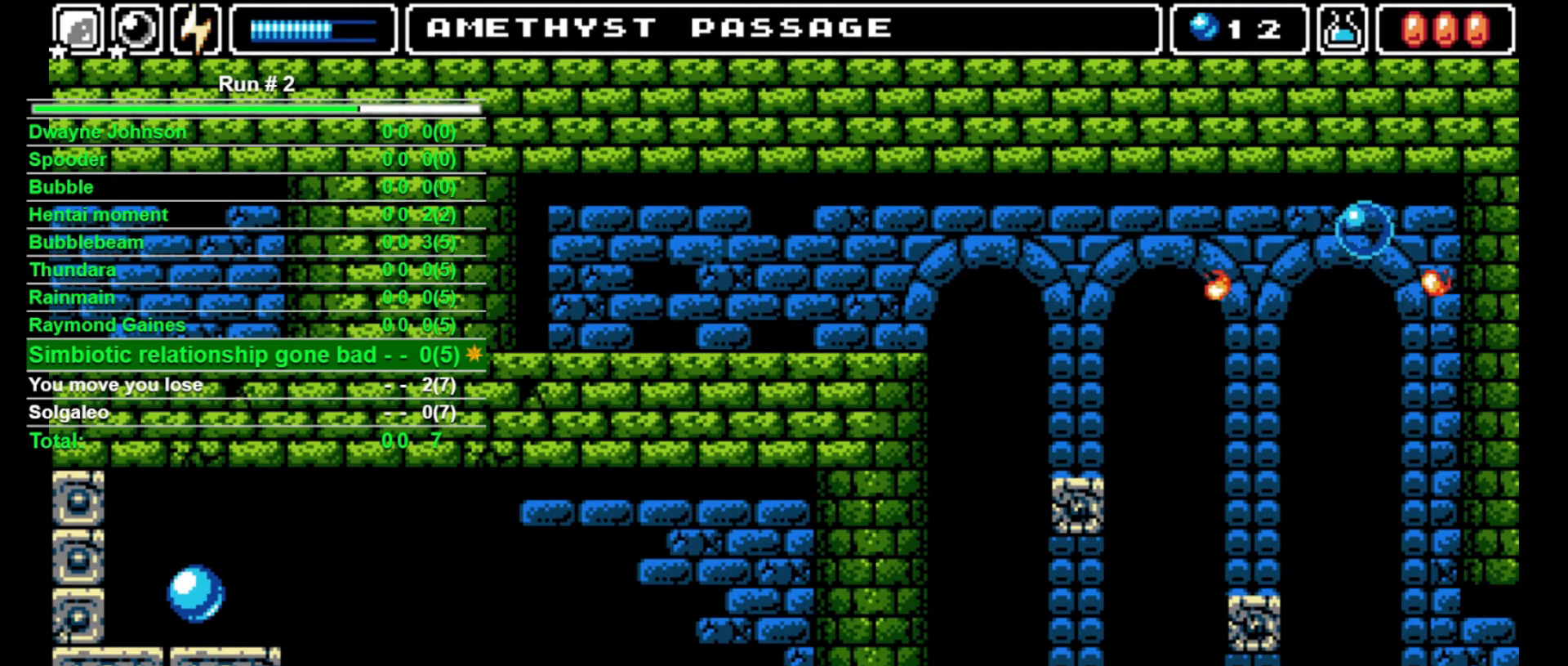
{"buttons": ["L1"], "events": [[433, "L1", "down"]]}
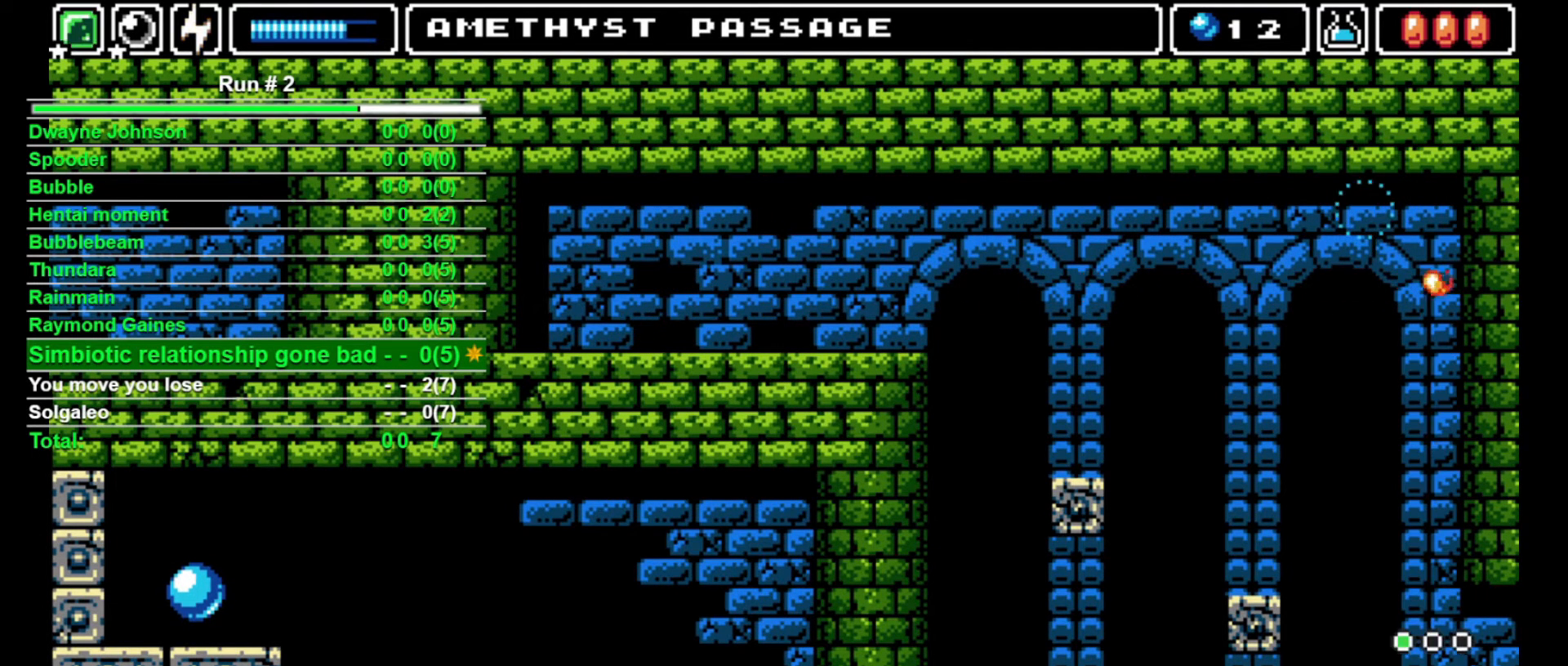
{"buttons": [], "events": [[33, "L1", "up"], [167, "L1", "down"], [300, "L1", "up"]]}
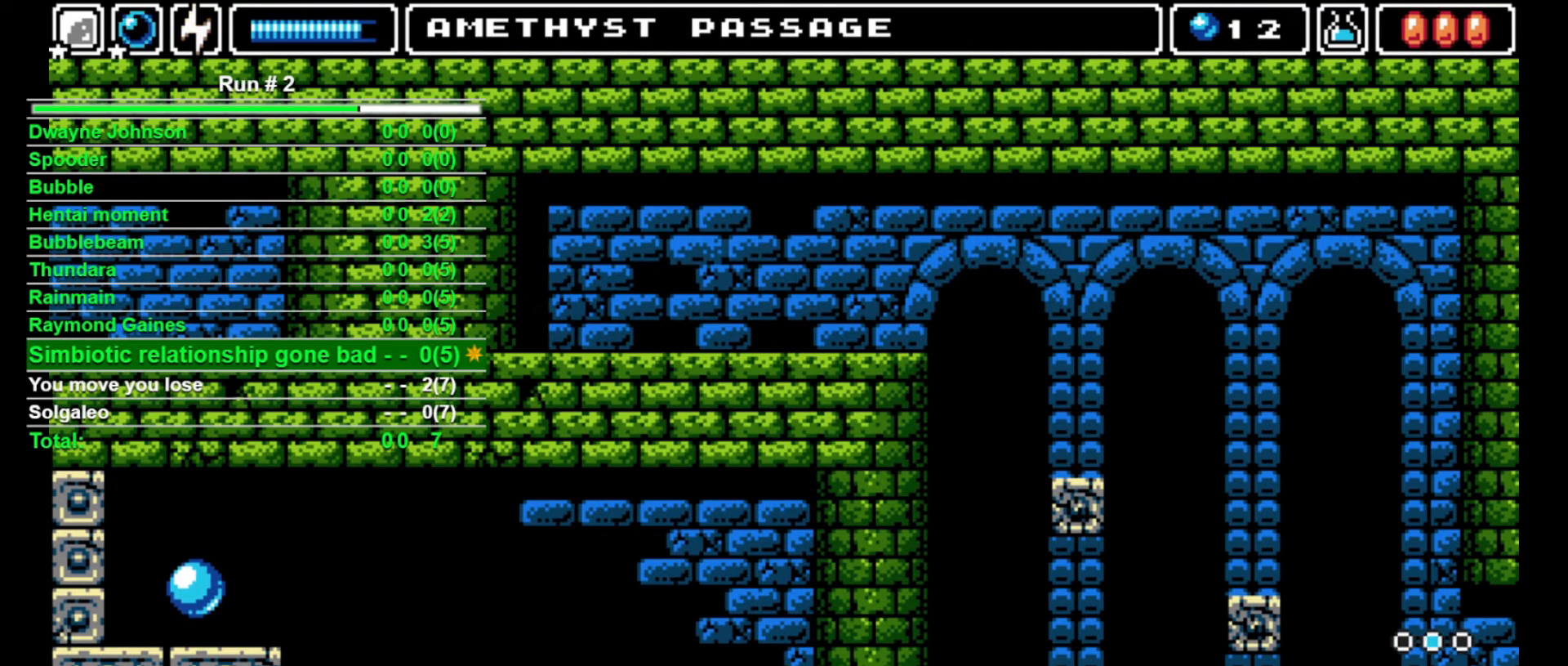
{"buttons": [], "events": []}